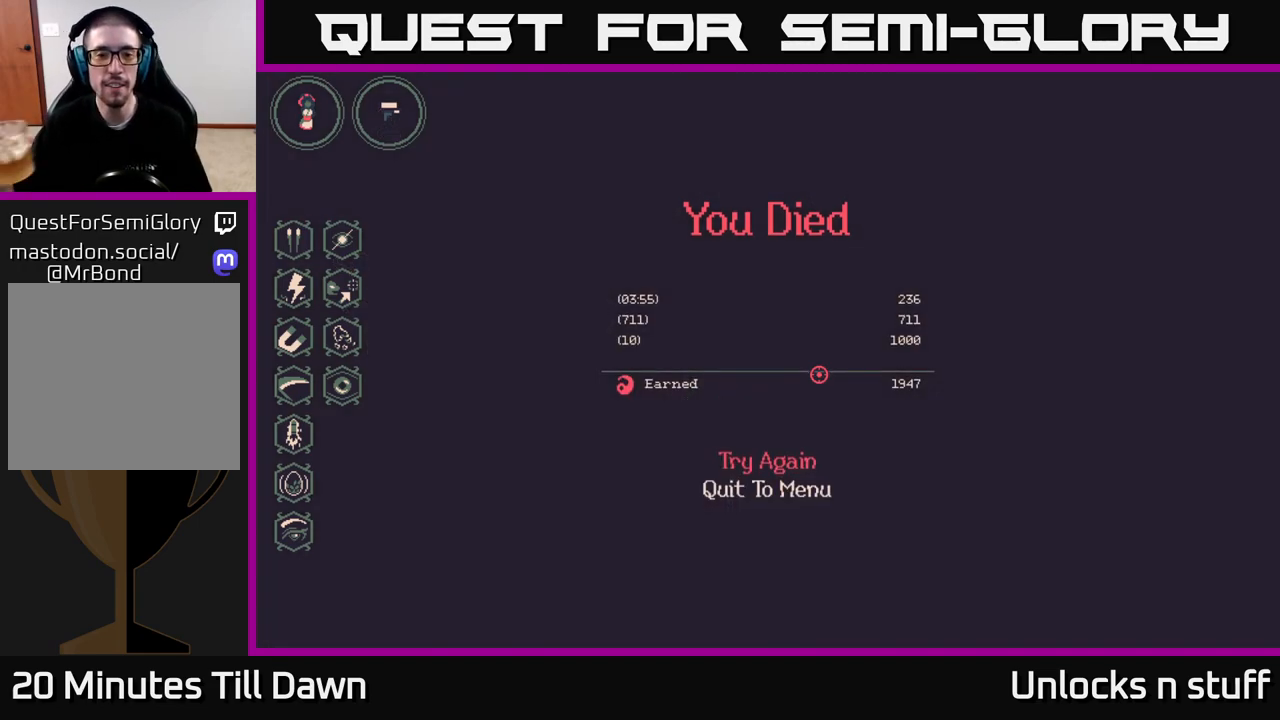
Gameplay with a controller (Xbox layout); each line is a JSON object with the inputs held at the frame after it. "events" lists button and stick changes between this image and that frame as [ms after this image, input, new state], when the widget could be followed in between.
{"buttons": [], "left_stick": "center", "right_stick": "center", "events": [[83, "left_stick", "down"], [317, "left_stick", "center"]]}
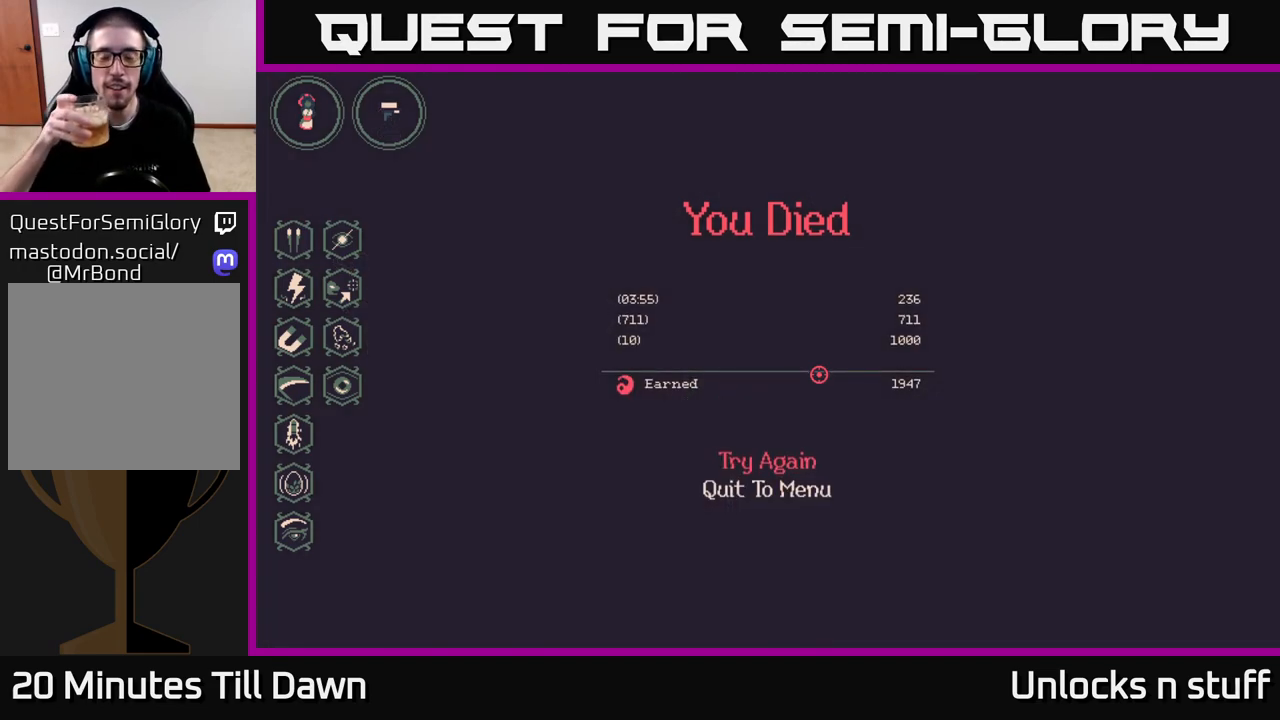
{"buttons": [], "left_stick": "center", "right_stick": "center", "events": [[100, "left_stick", "up"], [283, "left_stick", "center"]]}
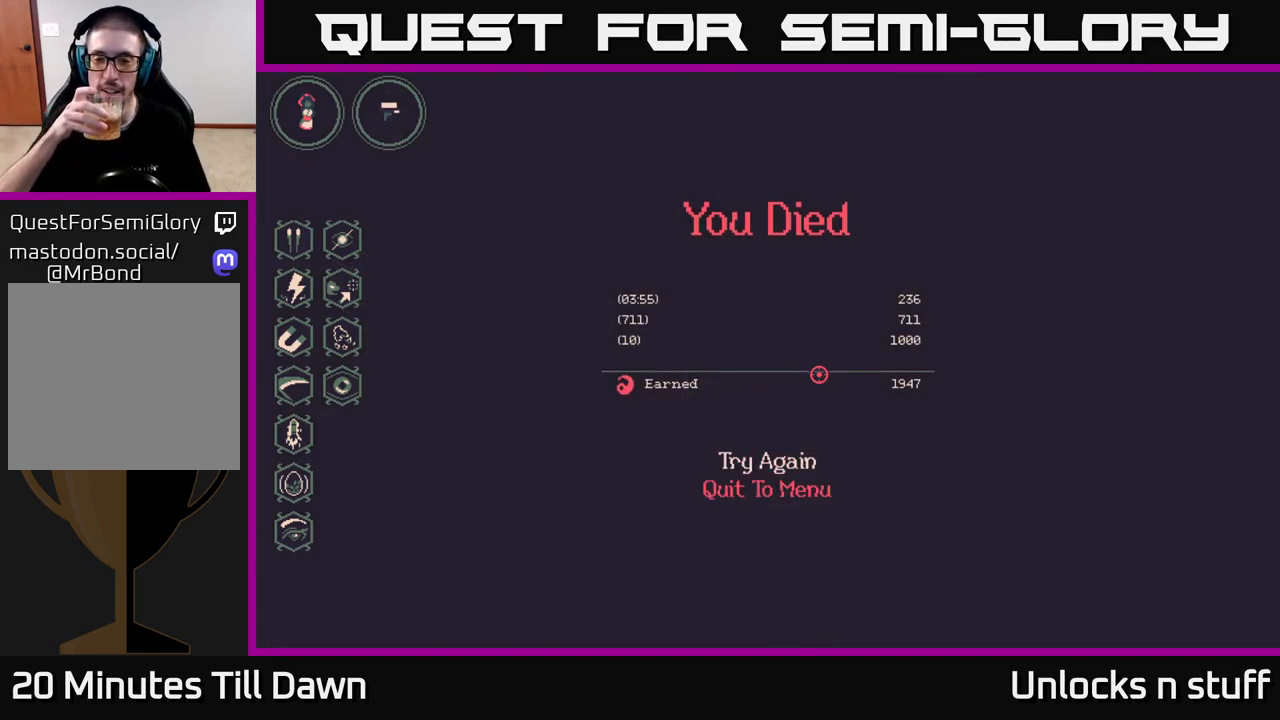
{"buttons": [], "left_stick": "center", "right_stick": "center", "events": []}
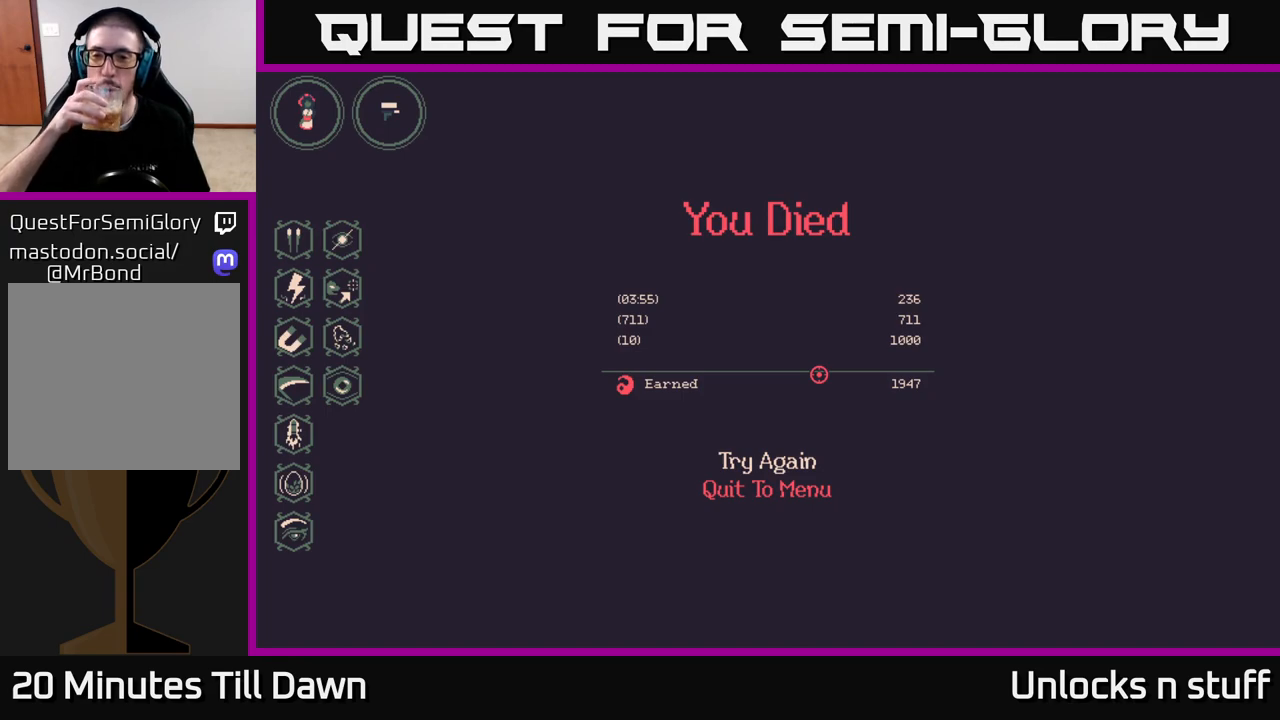
{"buttons": [], "left_stick": "center", "right_stick": "center", "events": []}
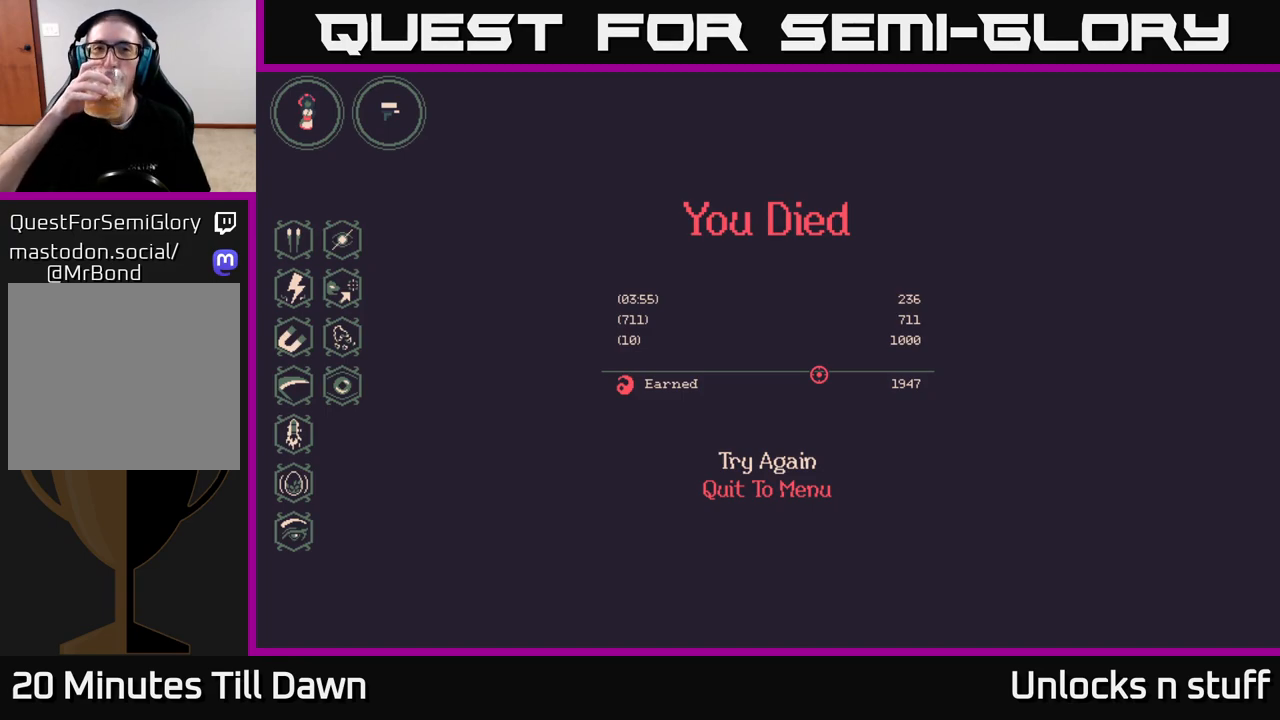
{"buttons": [], "left_stick": "center", "right_stick": "center", "events": []}
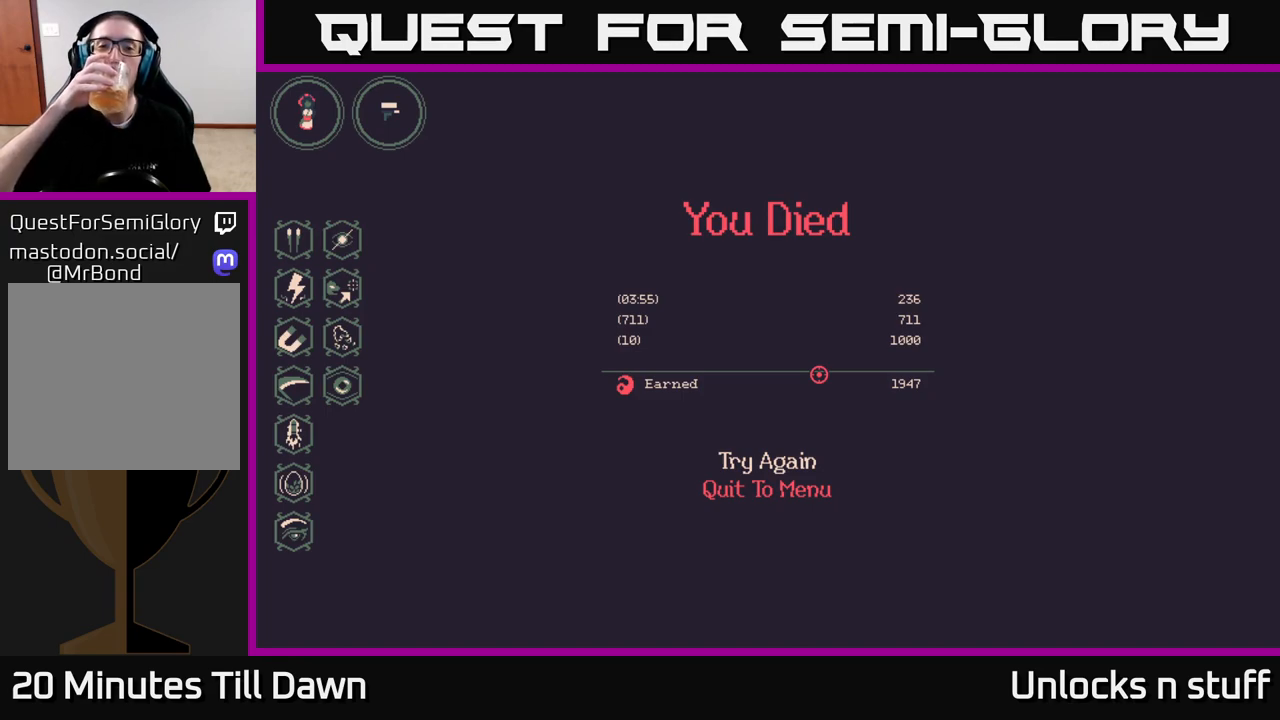
{"buttons": [], "left_stick": "center", "right_stick": "center", "events": []}
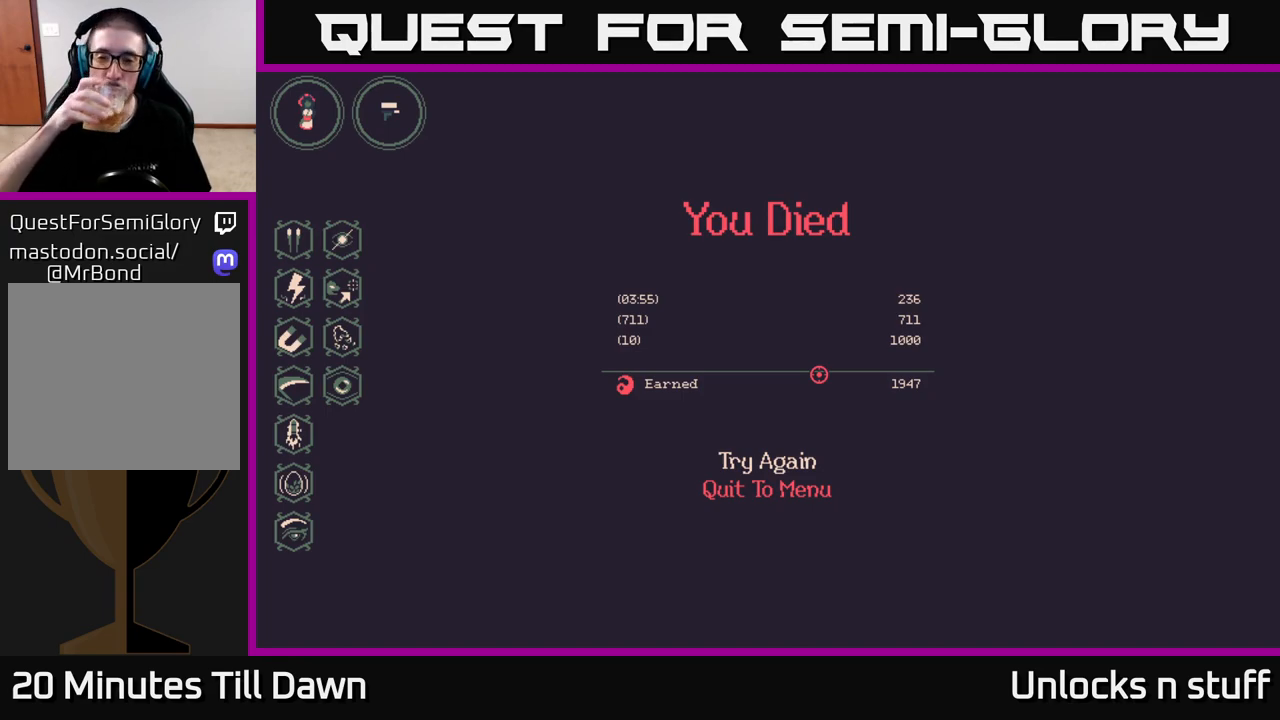
{"buttons": [], "left_stick": "center", "right_stick": "center", "events": []}
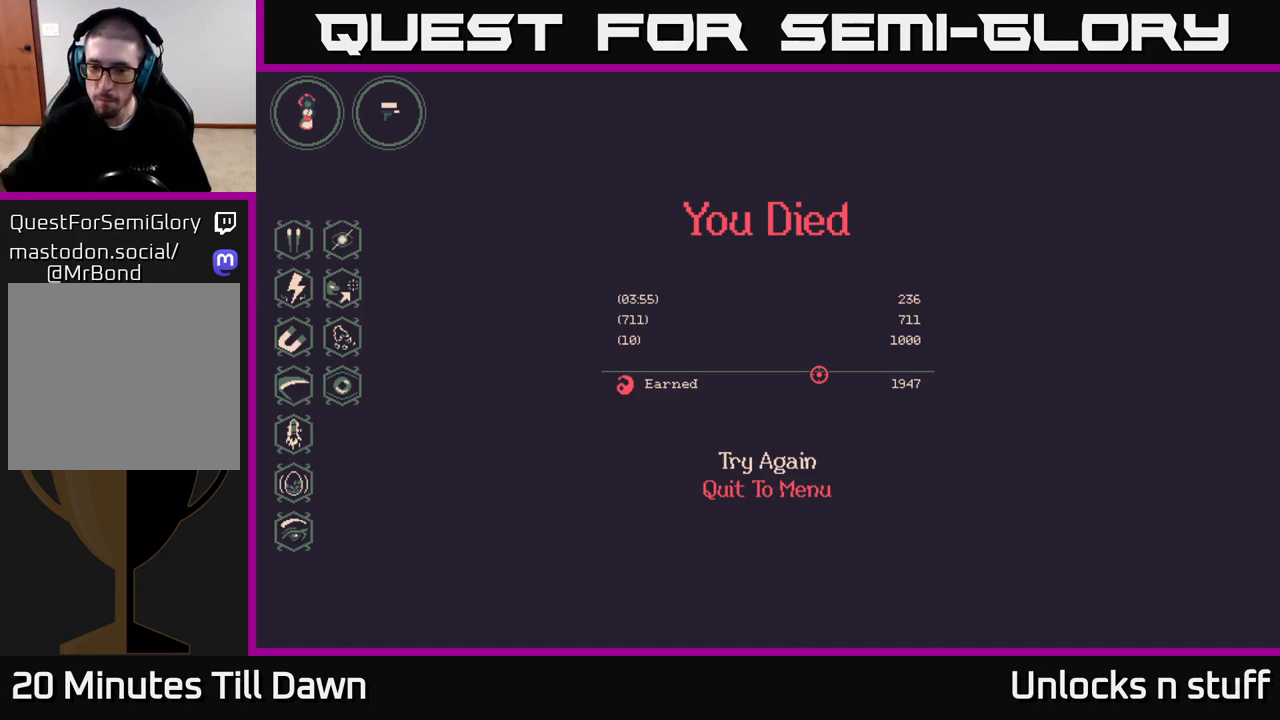
{"buttons": [], "left_stick": "center", "right_stick": "center", "events": []}
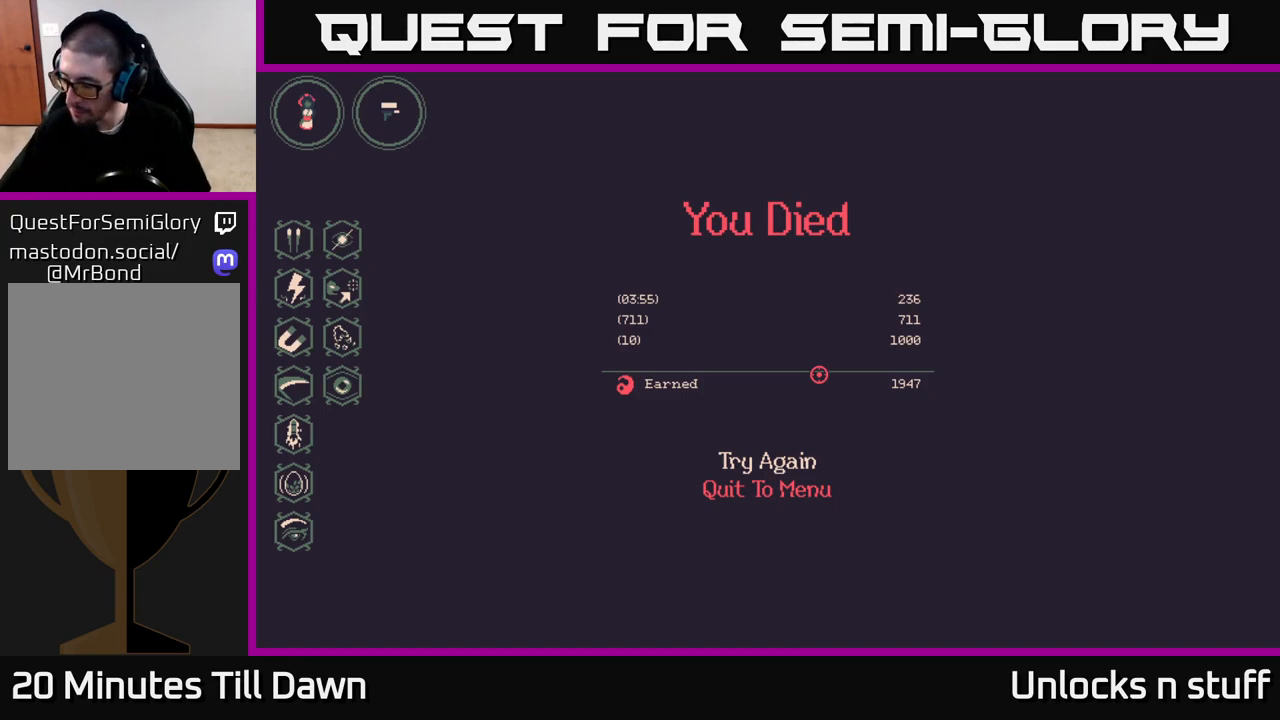
{"buttons": [], "left_stick": "center", "right_stick": "center", "events": []}
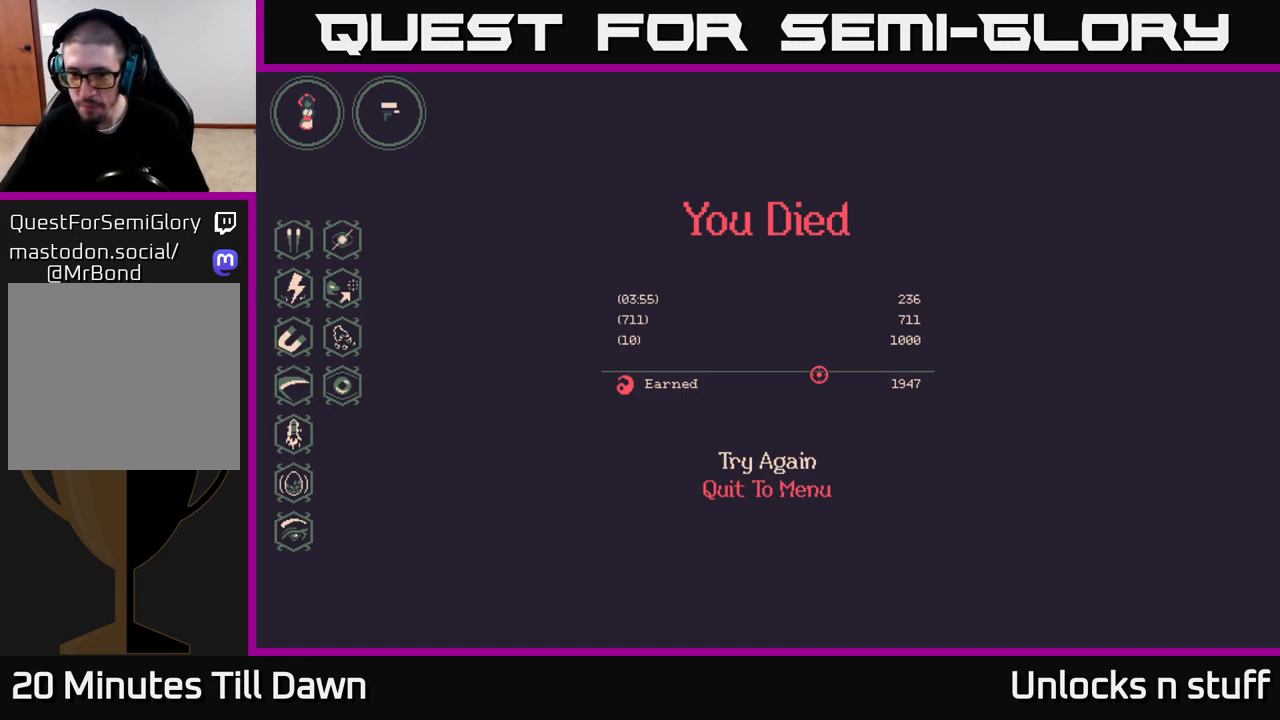
{"buttons": [], "left_stick": "center", "right_stick": "center", "events": []}
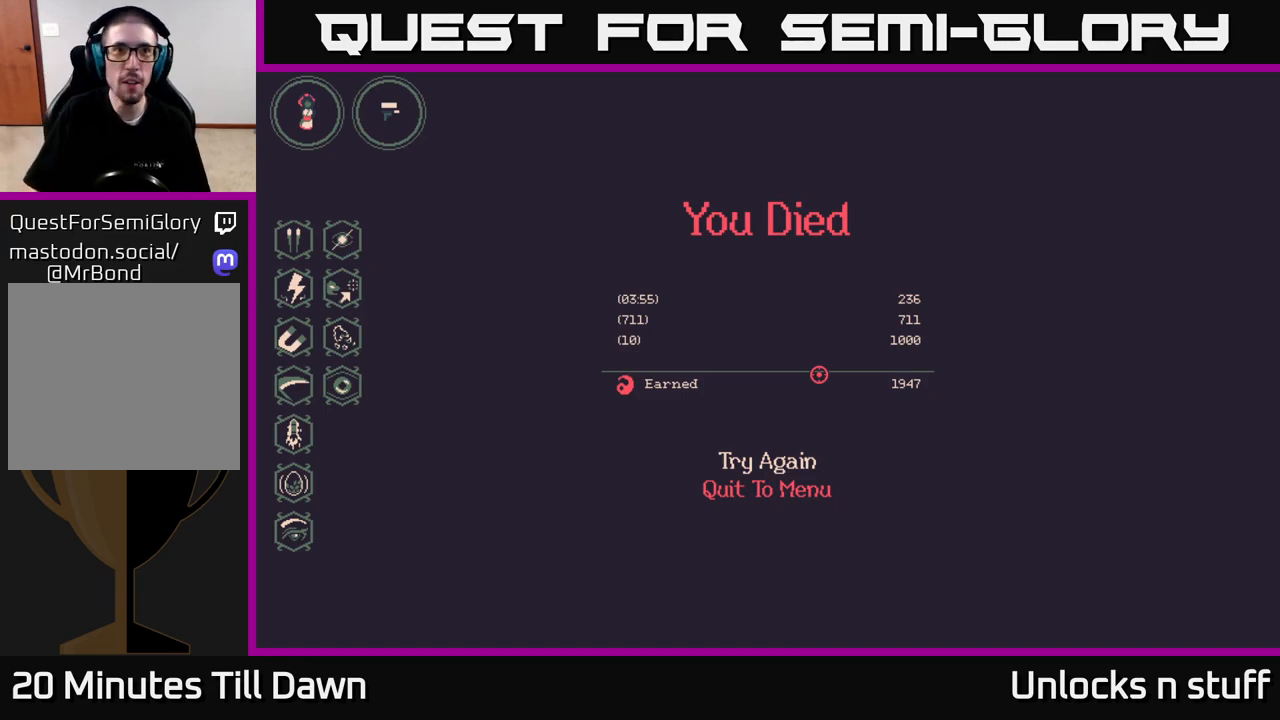
{"buttons": [], "left_stick": "center", "right_stick": "center", "events": [[250, "A", "down"], [367, "A", "up"]]}